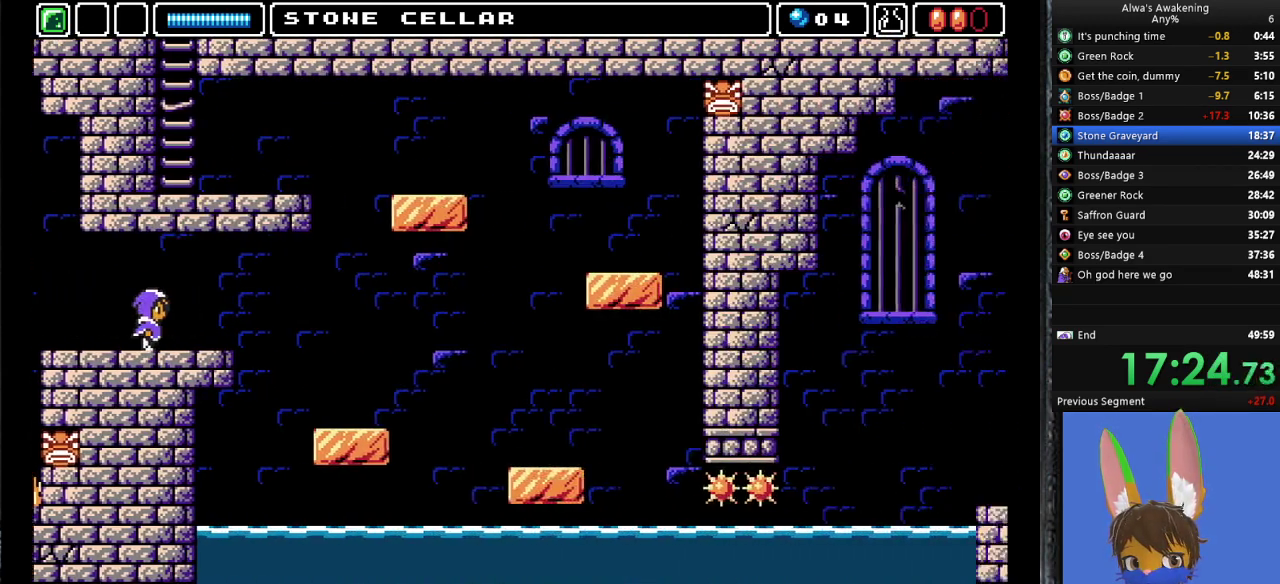
Gameplay with a controller (PlayStation layout); each line is a JSON object with the inputs held at the frame after it. "events" lists button and stick changes between this image and that frame as [ms after this image, input, new state], when the widget could be followed in between. Not read: right_stick.
{"buttons": [], "left_stick": "center", "events": [[167, "DPAD_RIGHT", "up"]]}
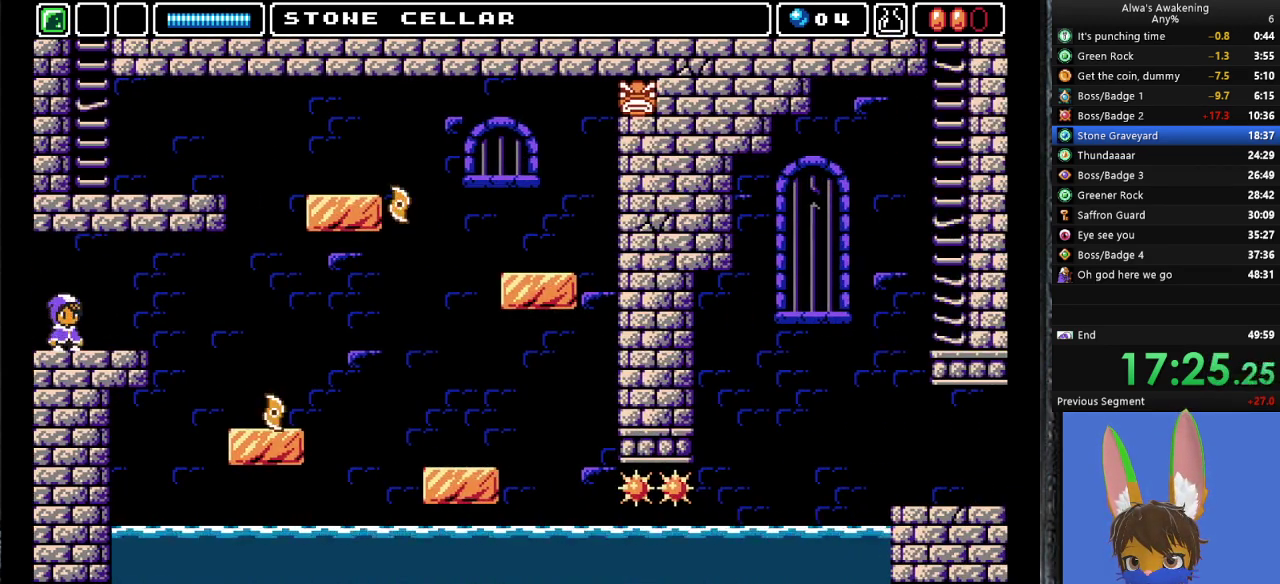
{"buttons": ["CROSS", "DPAD_RIGHT"], "left_stick": "center", "events": [[33, "DPAD_RIGHT", "down"], [333, "CROSS", "down"]]}
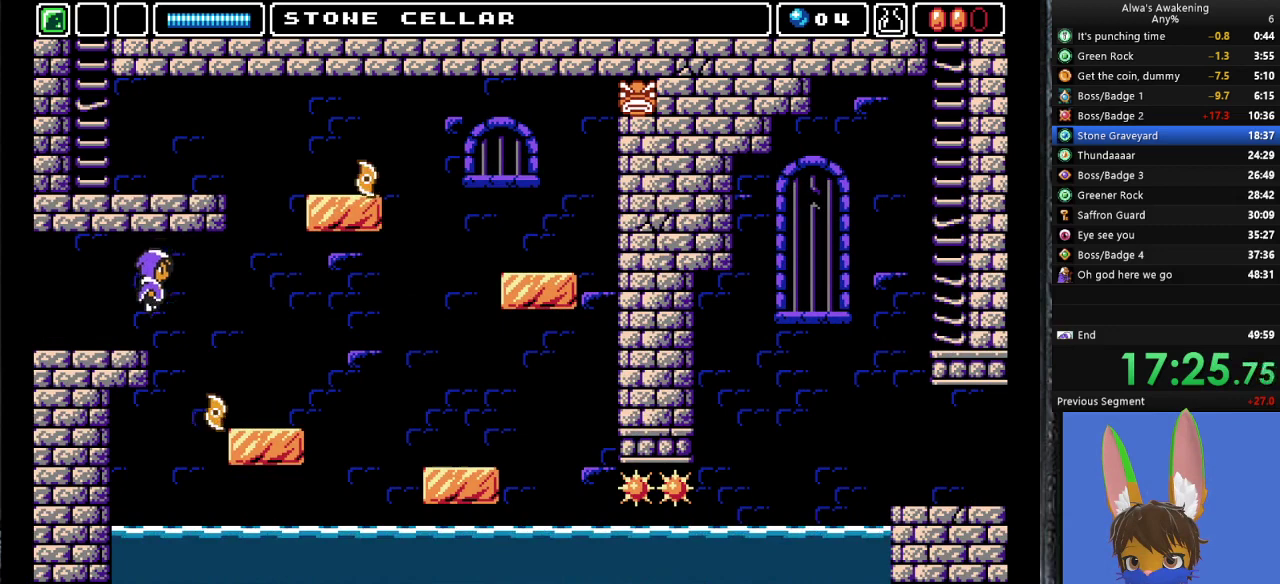
{"buttons": ["SQUARE", "DPAD_UP"], "left_stick": "center", "events": [[133, "CROSS", "up"], [433, "DPAD_UP", "down"], [467, "DPAD_RIGHT", "up"], [467, "SQUARE", "down"]]}
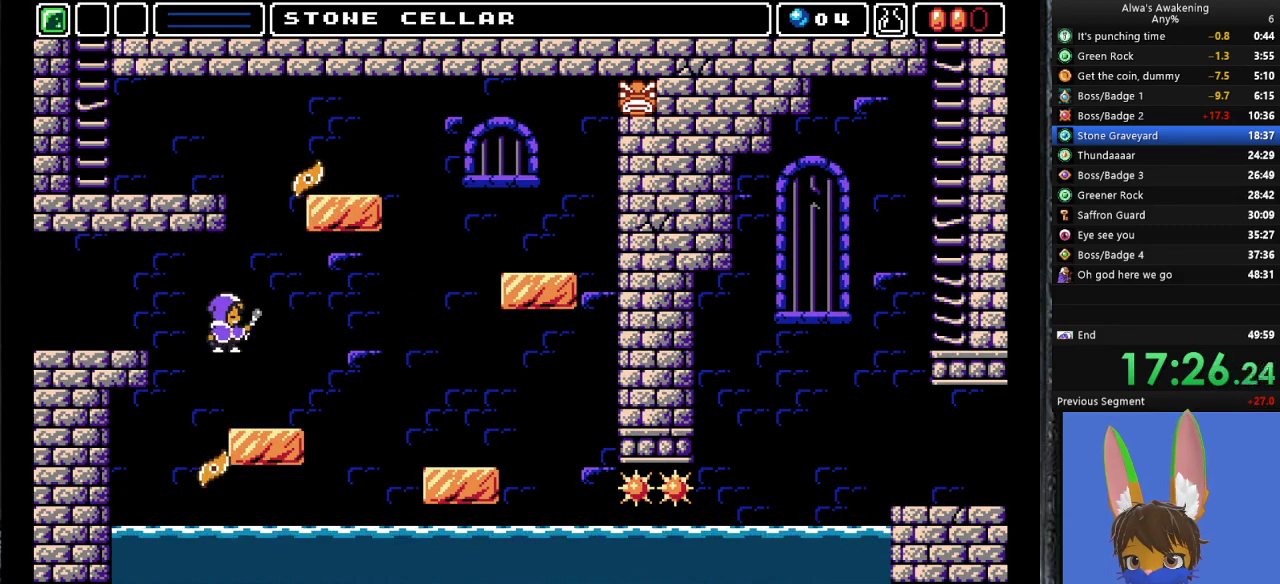
{"buttons": ["CROSS"], "left_stick": "center", "events": [[67, "SQUARE", "up"], [100, "DPAD_UP", "up"], [300, "CROSS", "down"]]}
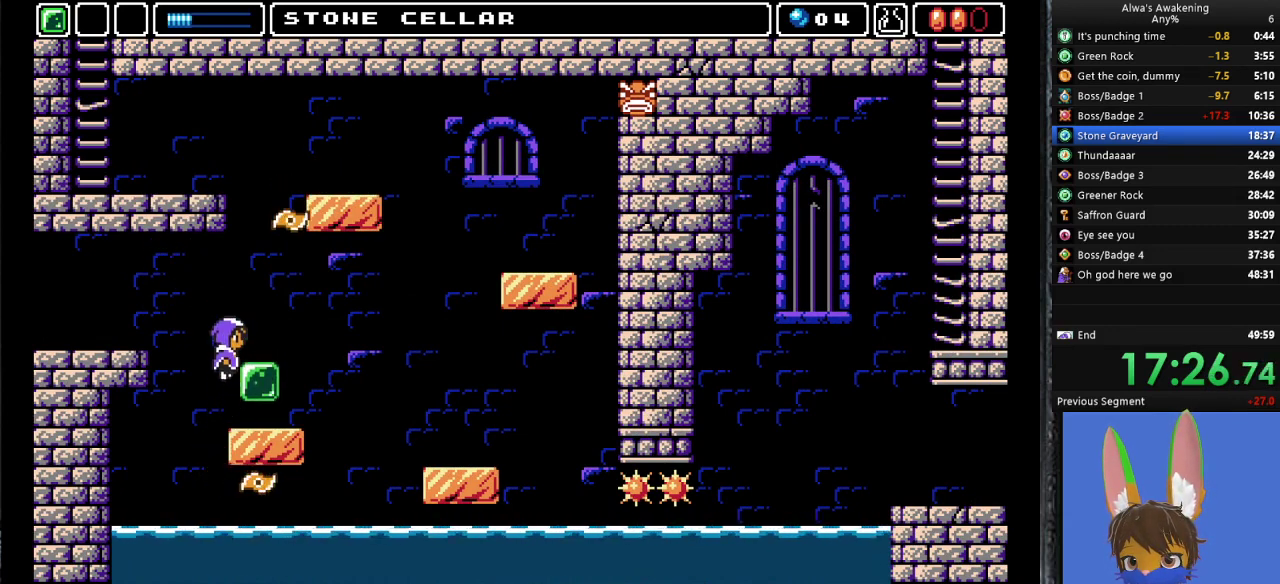
{"buttons": [], "left_stick": "center", "events": [[133, "CROSS", "up"], [233, "DPAD_RIGHT", "down"], [300, "DPAD_RIGHT", "up"]]}
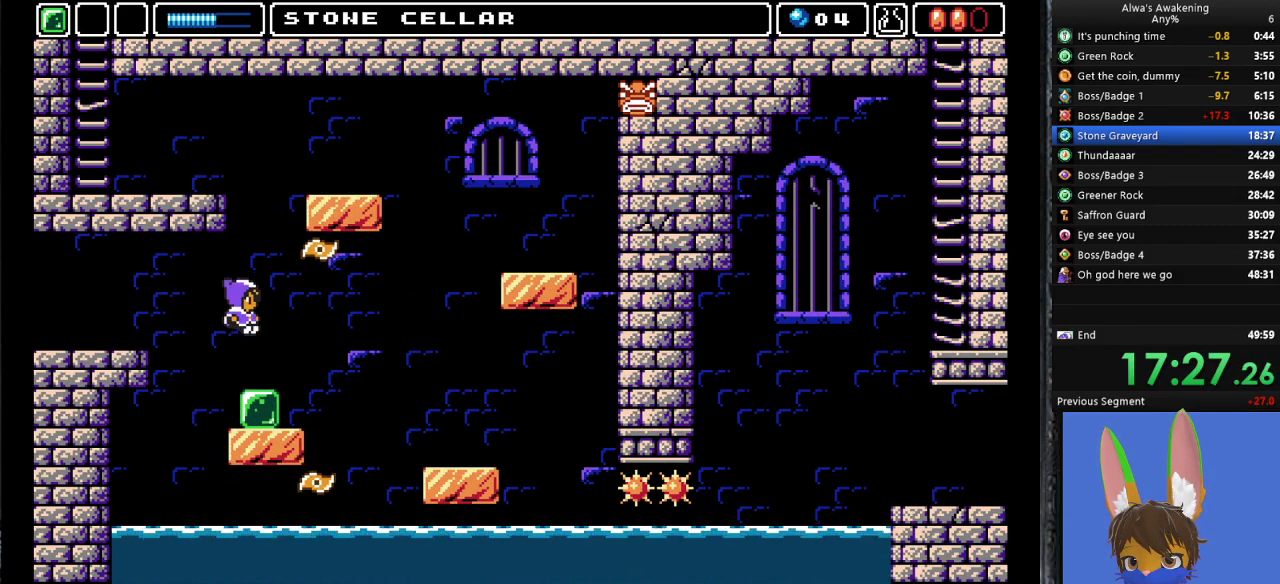
{"buttons": ["DPAD_UP"], "left_stick": "center", "events": [[133, "DPAD_RIGHT", "down"], [167, "DPAD_RIGHT", "up"], [500, "DPAD_UP", "down"]]}
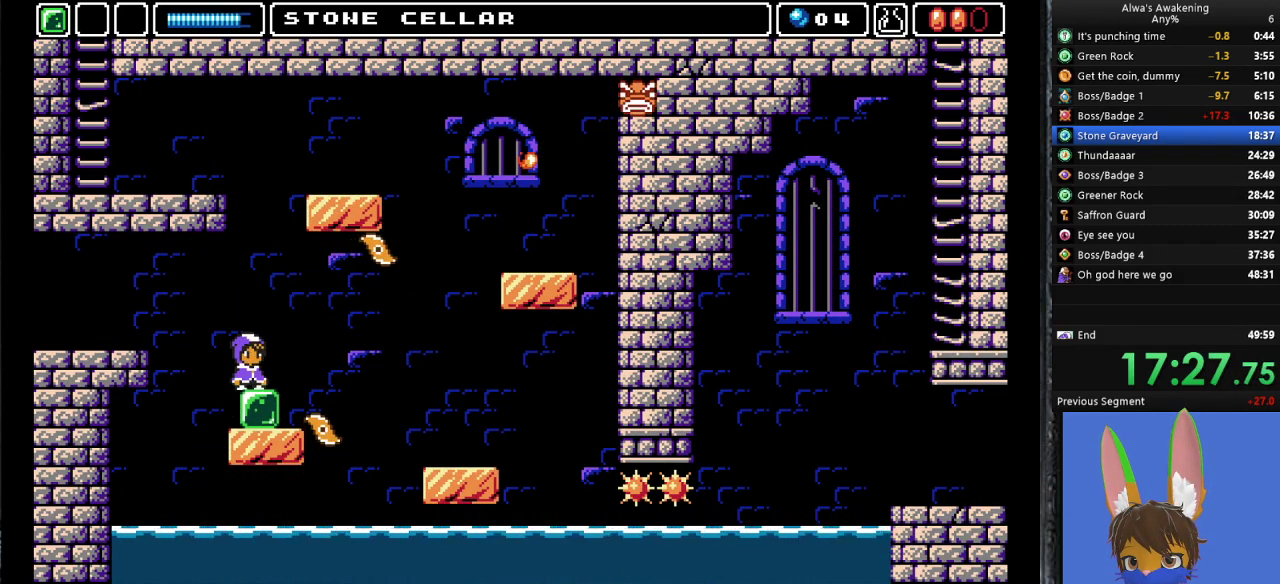
{"buttons": ["CROSS", "SQUARE", "DPAD_UP"], "left_stick": "center", "events": [[200, "CROSS", "down"], [467, "SQUARE", "down"]]}
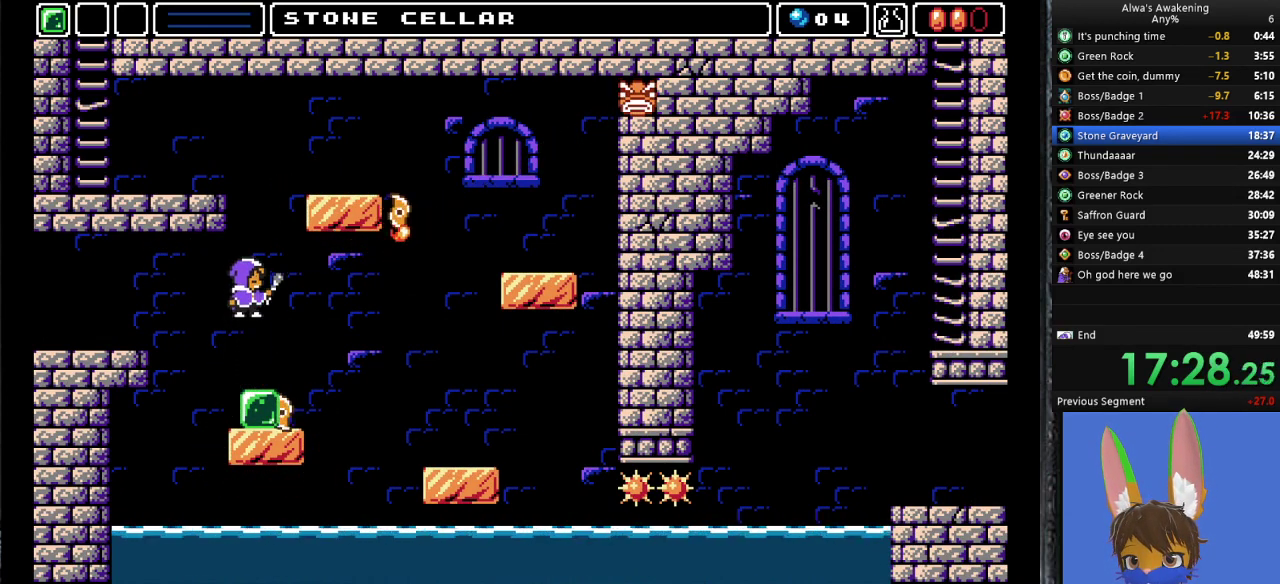
{"buttons": ["CROSS"], "left_stick": "center", "events": [[167, "DPAD_RIGHT", "down"], [200, "CROSS", "up"], [200, "DPAD_UP", "up"], [200, "SQUARE", "up"], [300, "CROSS", "down"], [300, "DPAD_RIGHT", "up"]]}
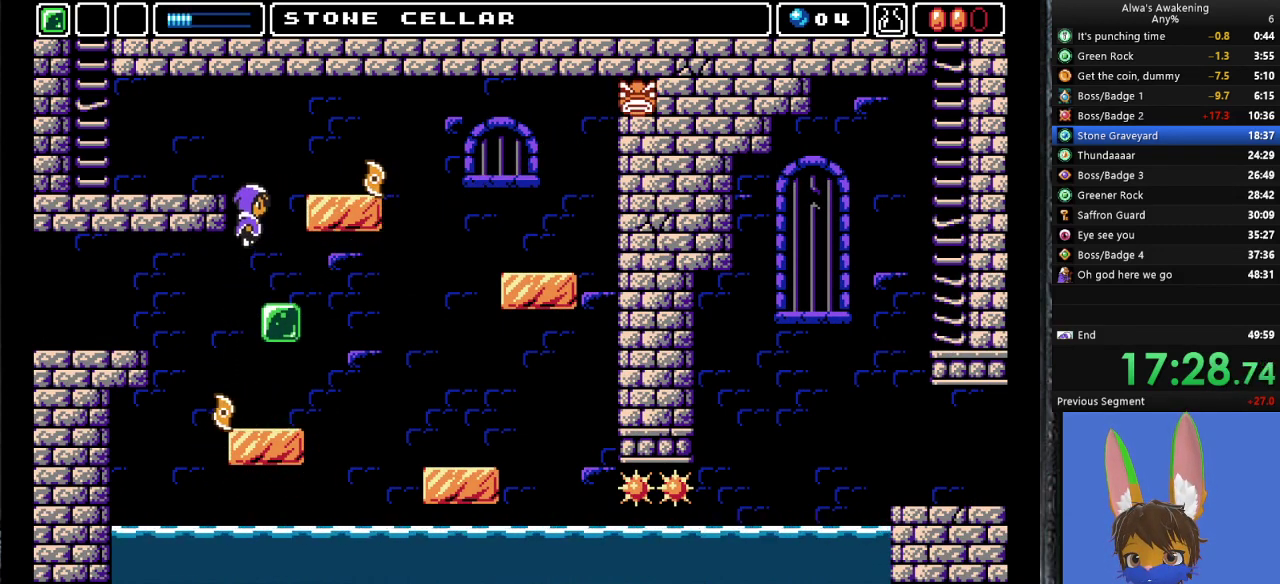
{"buttons": ["DPAD_LEFT"], "left_stick": "center", "events": [[100, "CROSS", "up"], [233, "SQUARE", "down"], [267, "DPAD_LEFT", "down"], [300, "SQUARE", "up"], [333, "DPAD_LEFT", "up"], [367, "CROSS", "down"], [400, "DPAD_LEFT", "down"], [500, "CROSS", "up"]]}
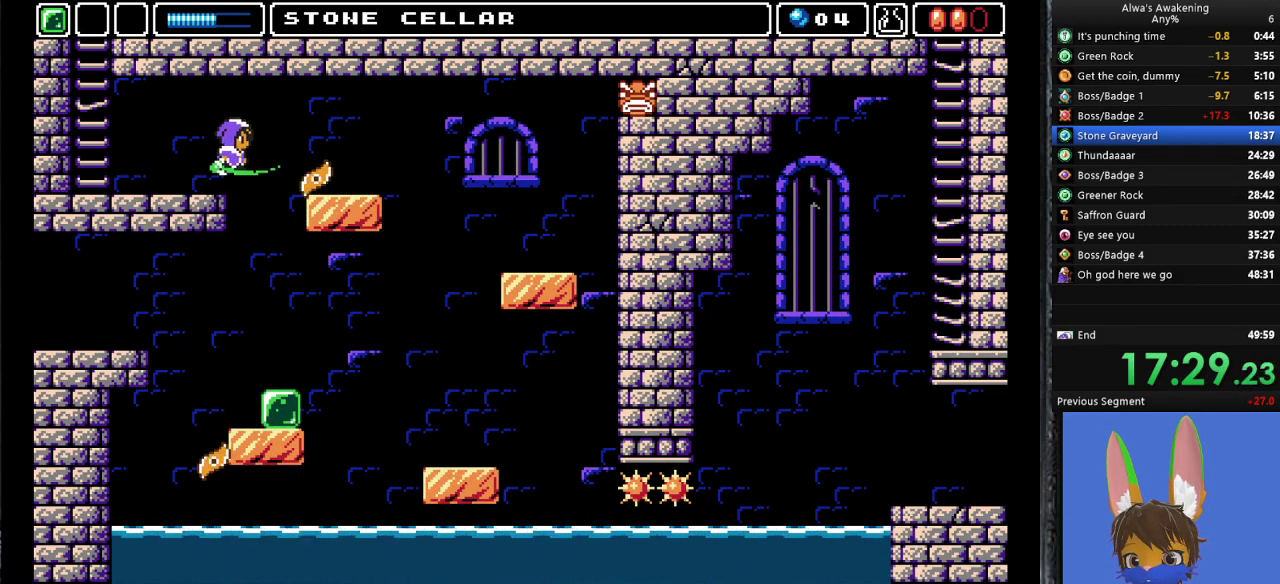
{"buttons": ["DPAD_LEFT"], "left_stick": "center", "events": []}
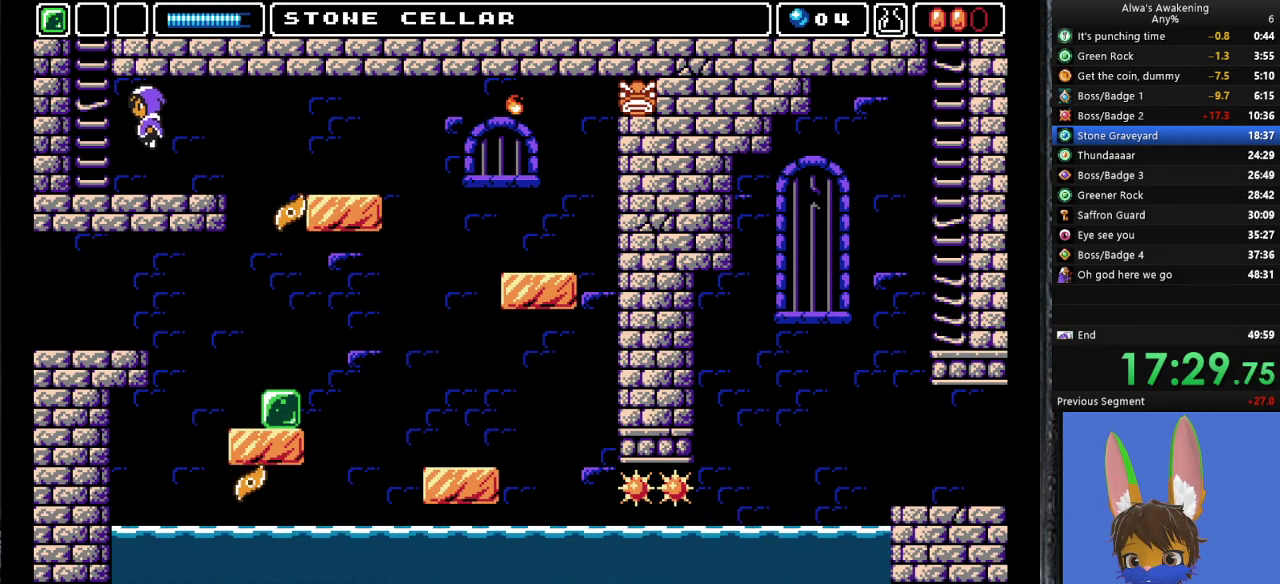
{"buttons": ["CROSS"], "left_stick": "center", "events": [[233, "CROSS", "down"], [500, "DPAD_LEFT", "up"]]}
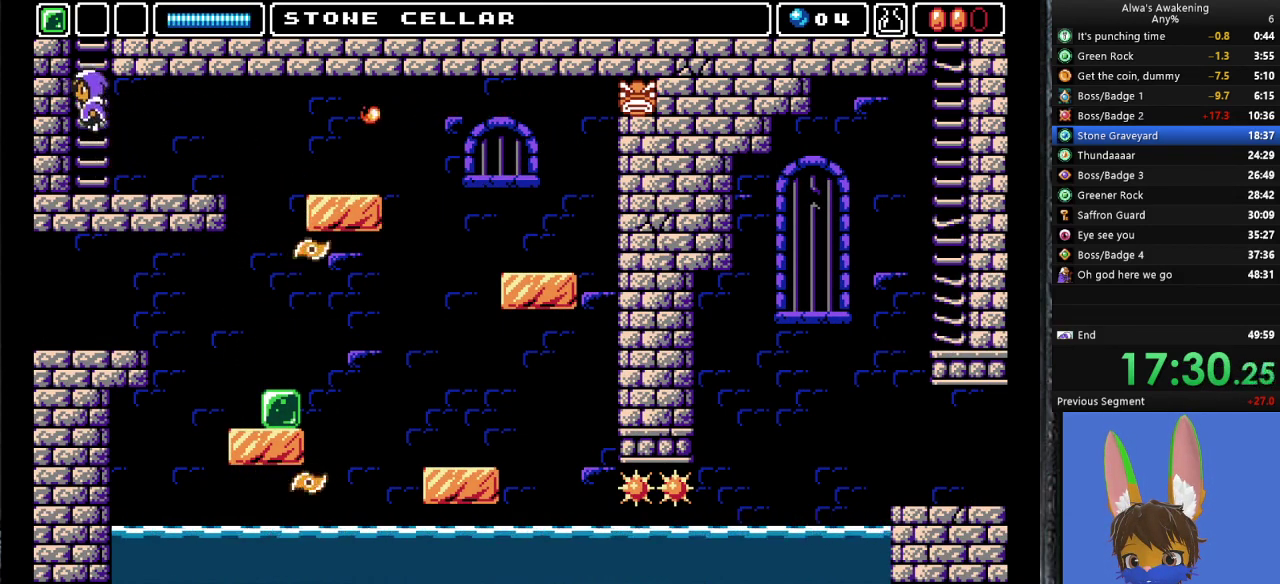
{"buttons": ["DPAD_UP", "DPAD_RIGHT"], "left_stick": "center", "events": [[100, "DPAD_UP", "down"], [300, "CROSS", "up"], [467, "DPAD_RIGHT", "down"]]}
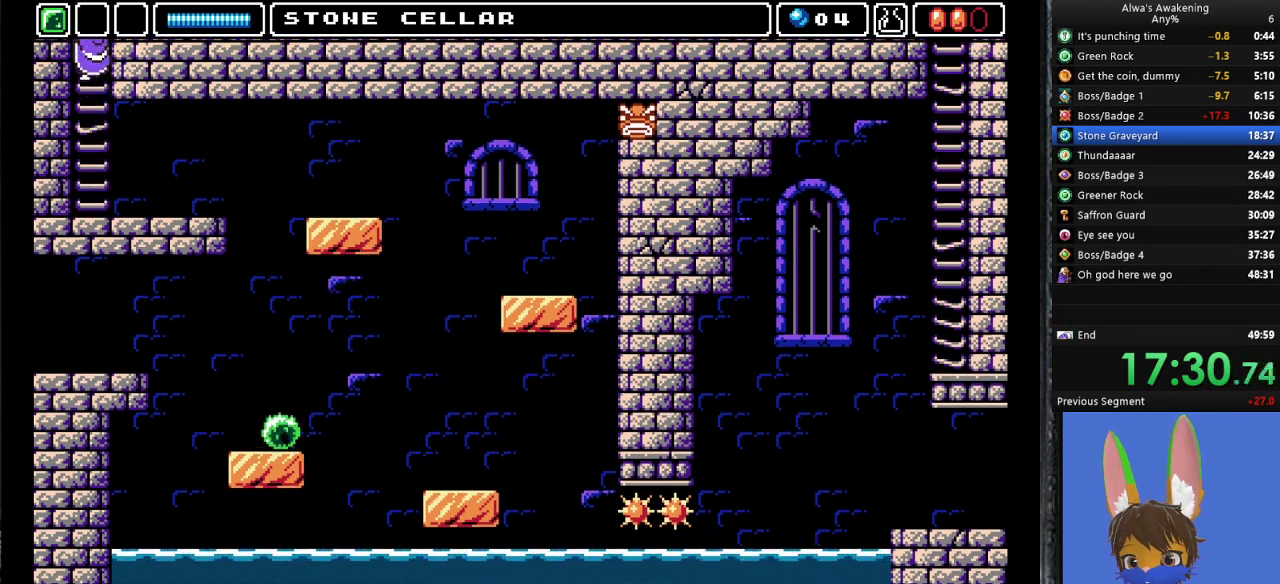
{"buttons": ["DPAD_UP", "DPAD_RIGHT"], "left_stick": "center", "events": [[367, "DPAD_RIGHT", "up"], [367, "DPAD_UP", "up"], [500, "DPAD_RIGHT", "down"], [500, "DPAD_UP", "down"]]}
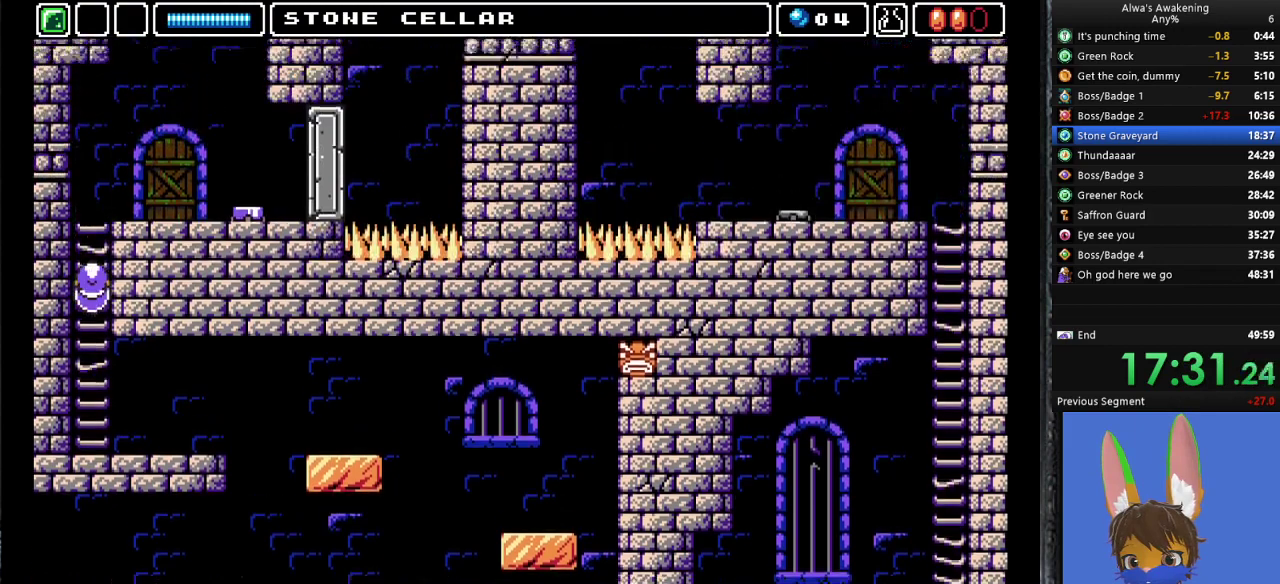
{"buttons": ["DPAD_UP", "DPAD_RIGHT"], "left_stick": "center", "events": []}
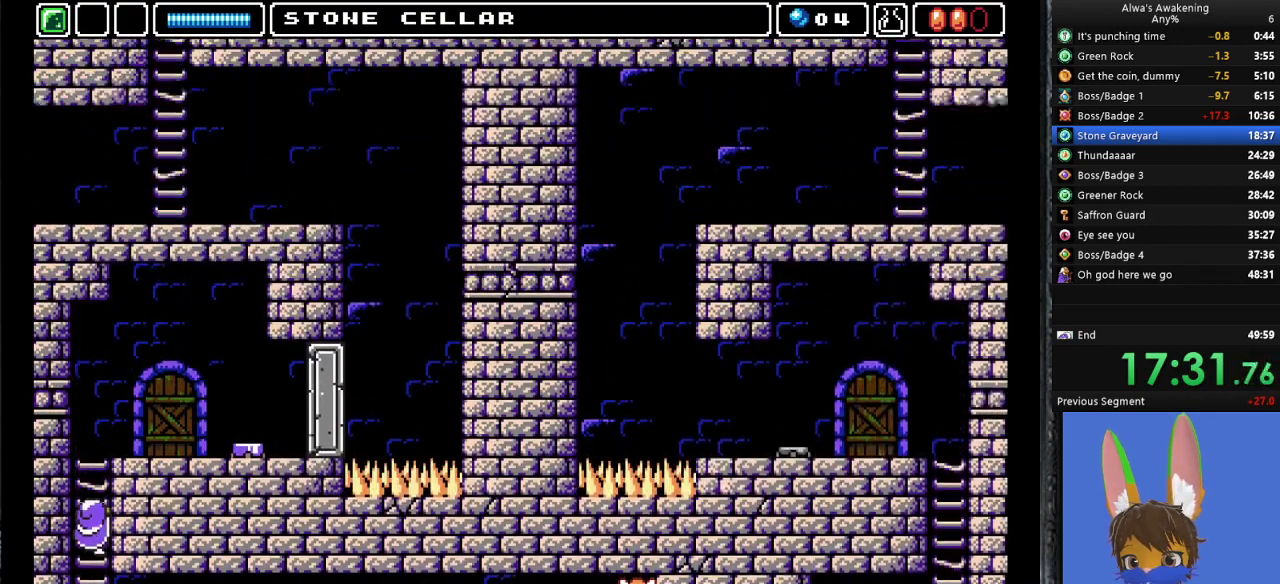
{"buttons": ["DPAD_UP", "DPAD_RIGHT"], "left_stick": "center", "events": []}
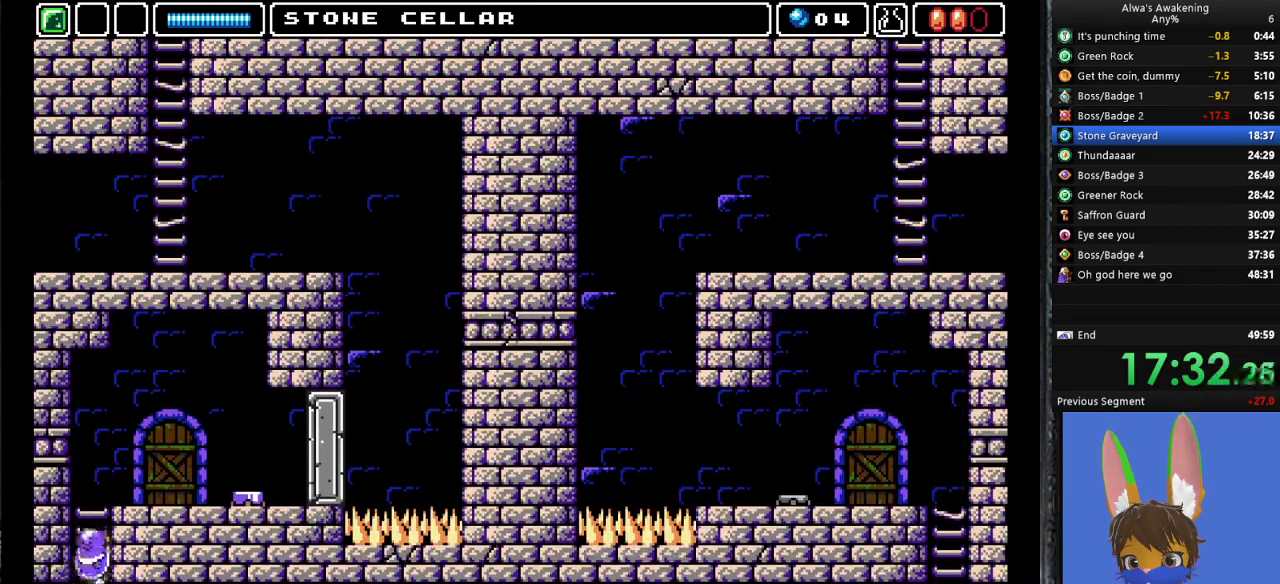
{"buttons": ["DPAD_UP", "DPAD_RIGHT"], "left_stick": "center", "events": []}
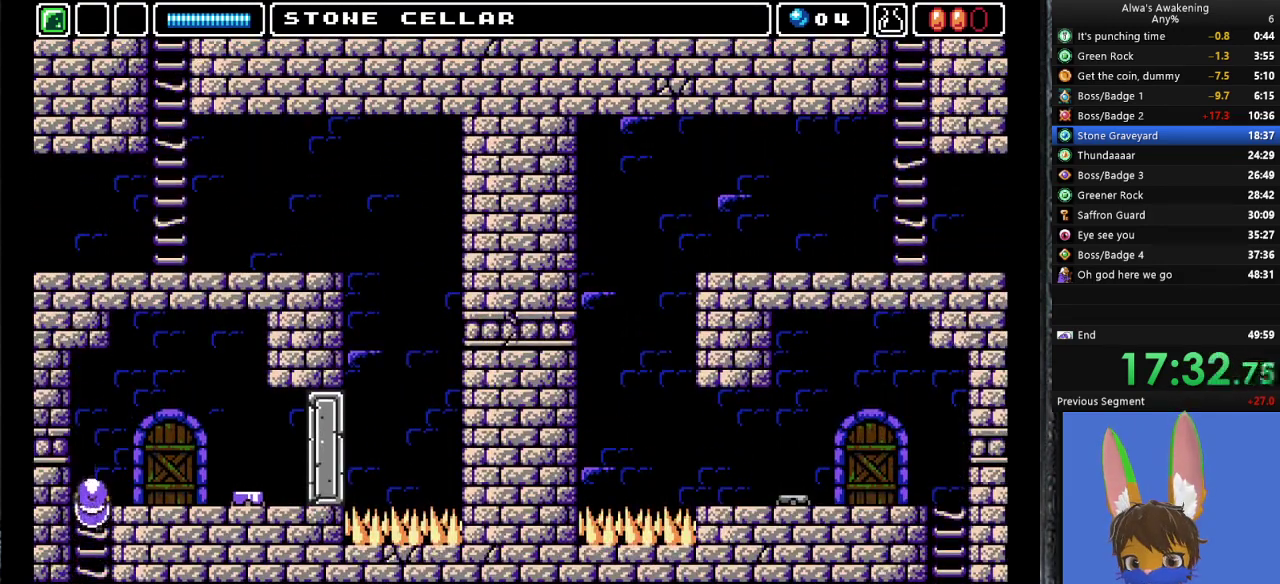
{"buttons": ["DPAD_RIGHT"], "left_stick": "center", "events": [[367, "DPAD_UP", "up"]]}
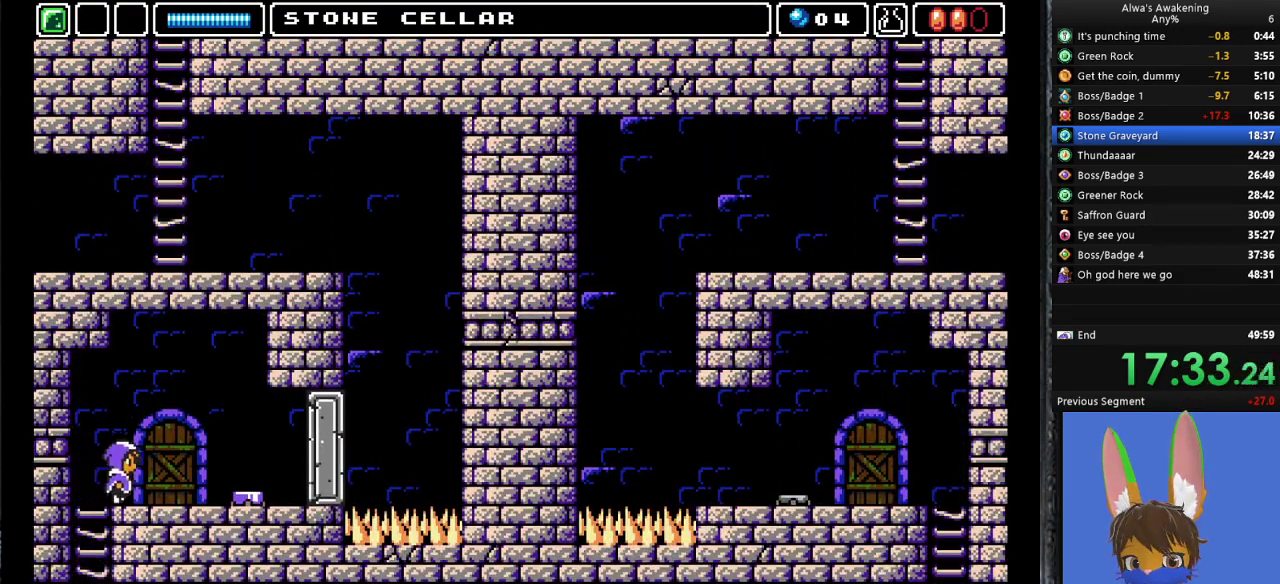
{"buttons": ["DPAD_RIGHT"], "left_stick": "center", "events": []}
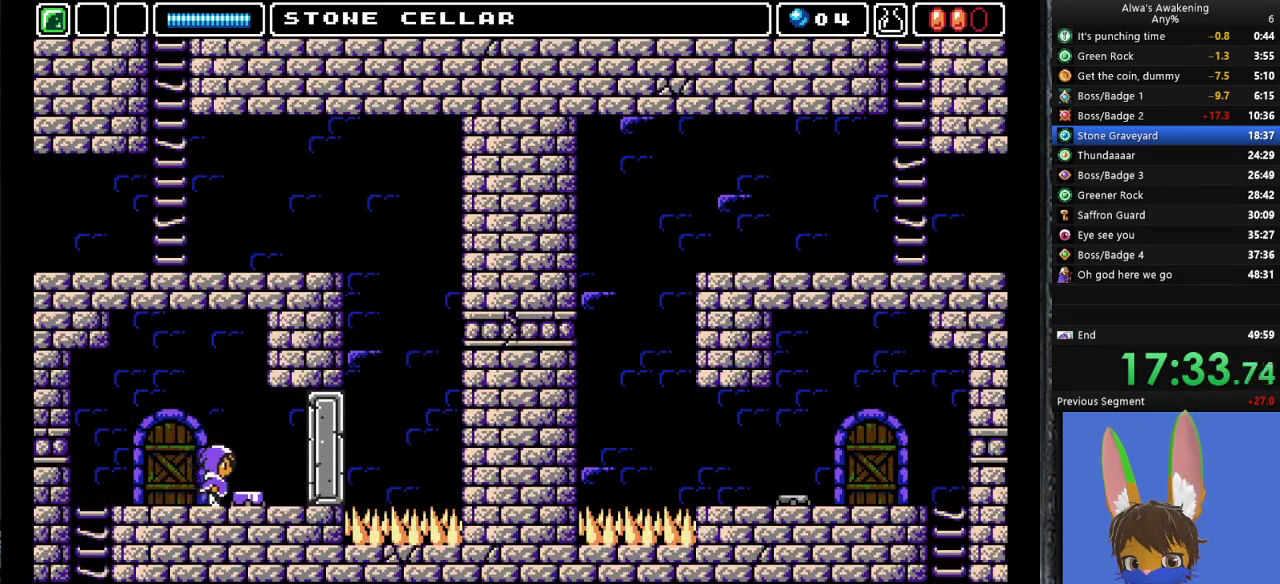
{"buttons": ["DPAD_LEFT"], "left_stick": "center", "events": [[167, "DPAD_LEFT", "down"], [167, "DPAD_RIGHT", "up"], [167, "DPAD_UP", "down"], [200, "DPAD_UP", "up"]]}
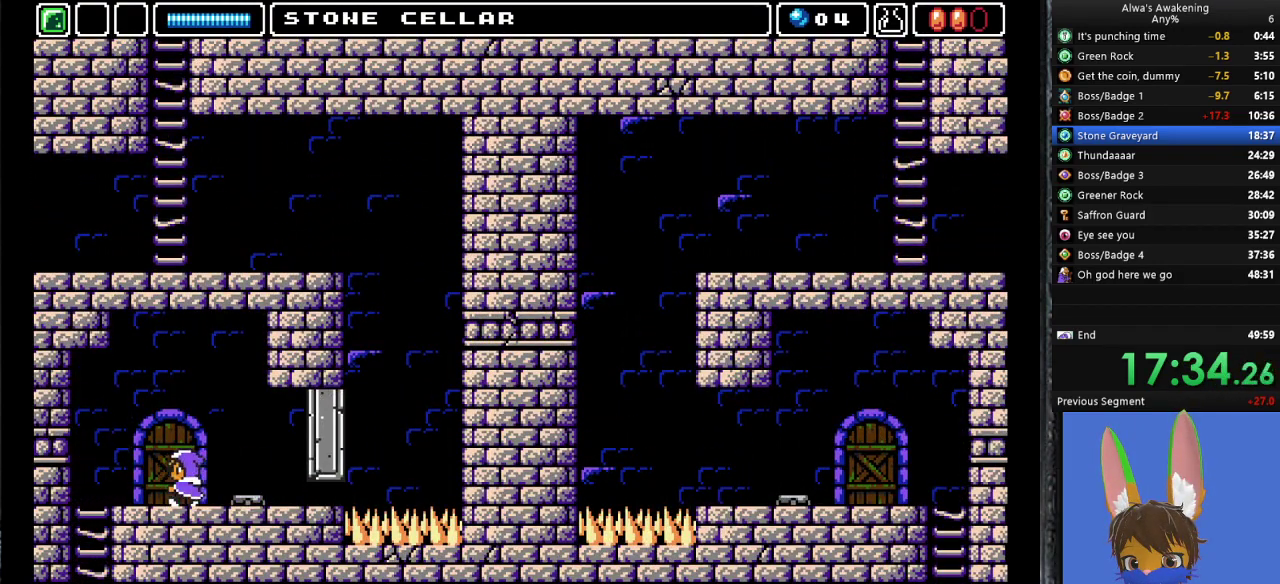
{"buttons": [], "left_stick": "center", "events": [[100, "DPAD_UP", "down"], [133, "DPAD_LEFT", "up"], [500, "DPAD_UP", "up"]]}
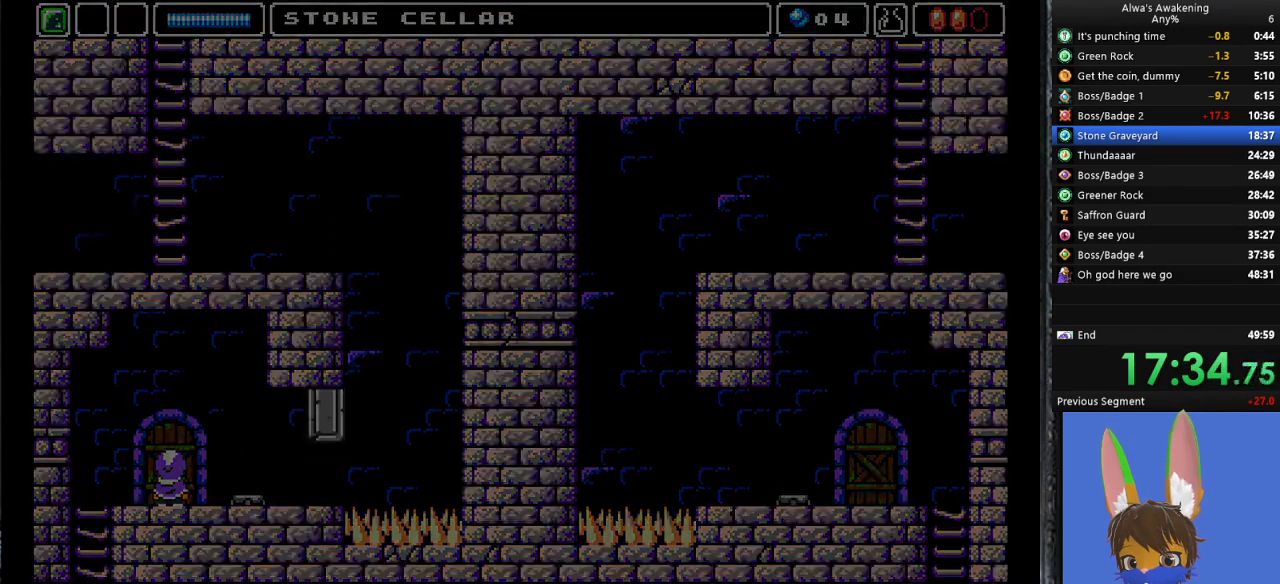
{"buttons": [], "left_stick": "center", "events": []}
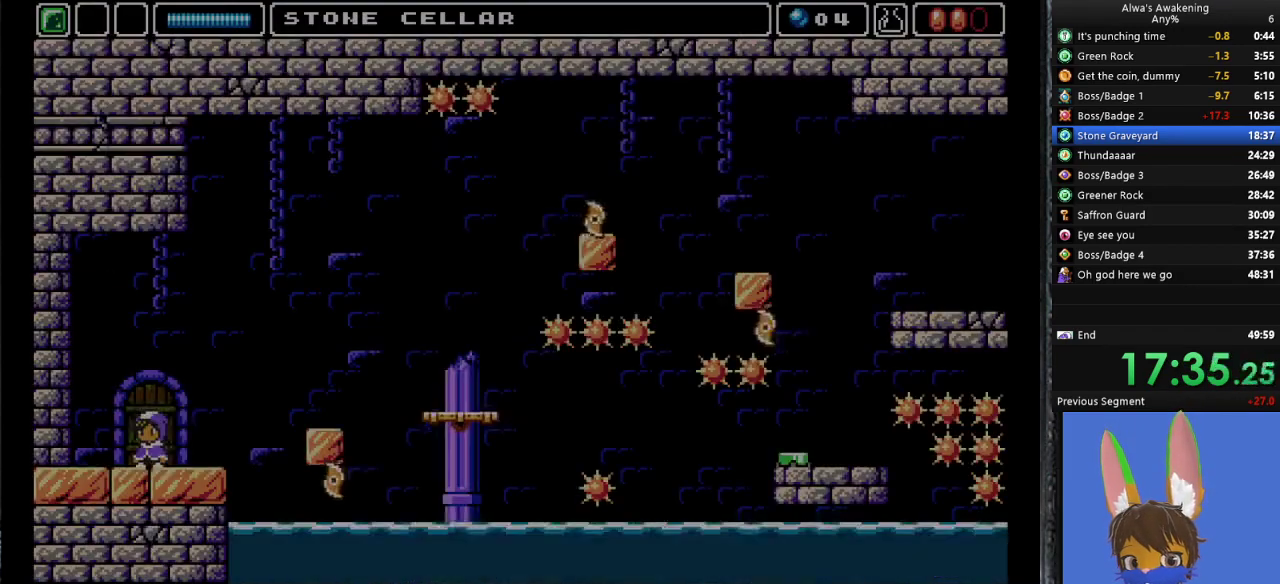
{"buttons": ["DPAD_RIGHT"], "left_stick": "center", "events": [[367, "DPAD_RIGHT", "down"]]}
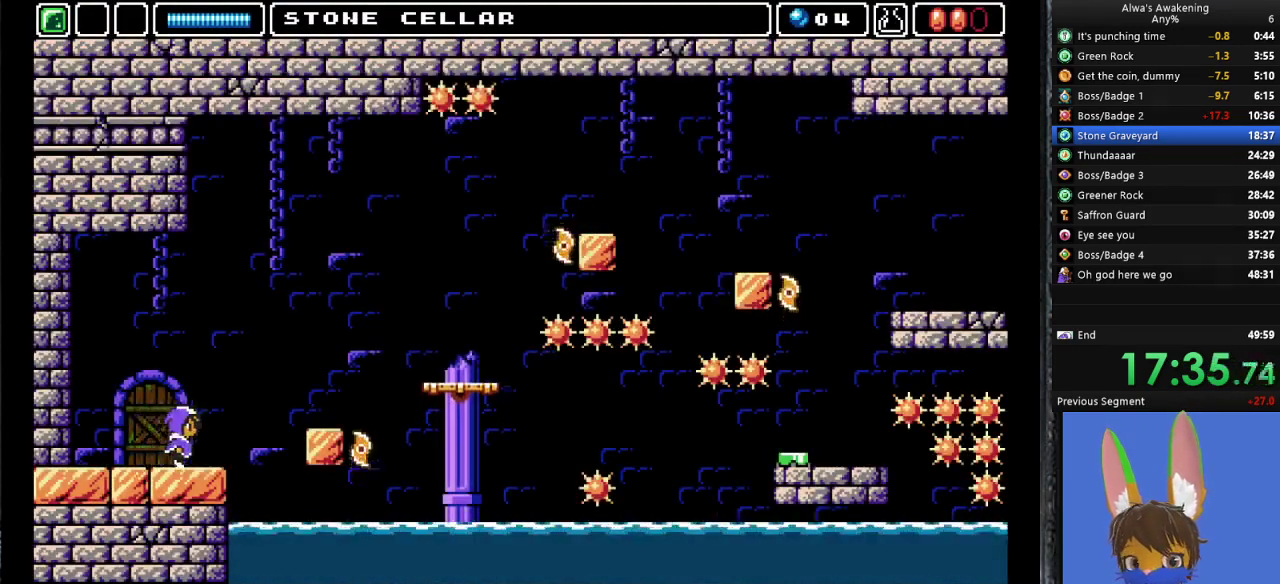
{"buttons": [], "left_stick": "center", "events": [[33, "DPAD_RIGHT", "up"]]}
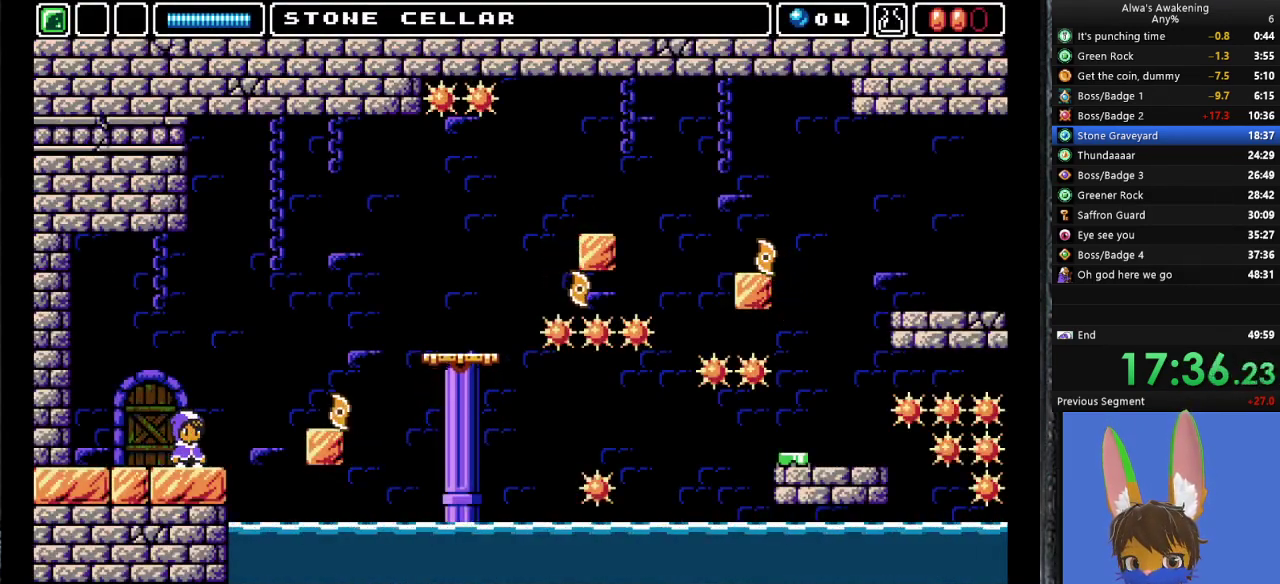
{"buttons": [], "left_stick": "center", "events": []}
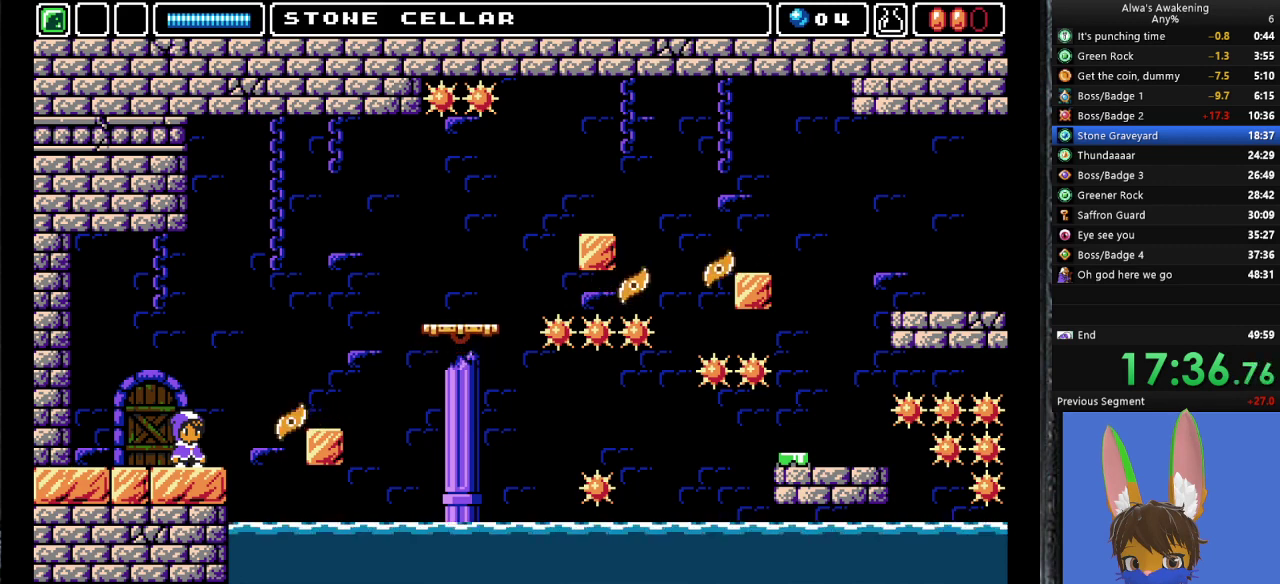
{"buttons": ["CROSS", "DPAD_RIGHT"], "left_stick": "center", "events": [[133, "CROSS", "down"], [167, "DPAD_RIGHT", "down"]]}
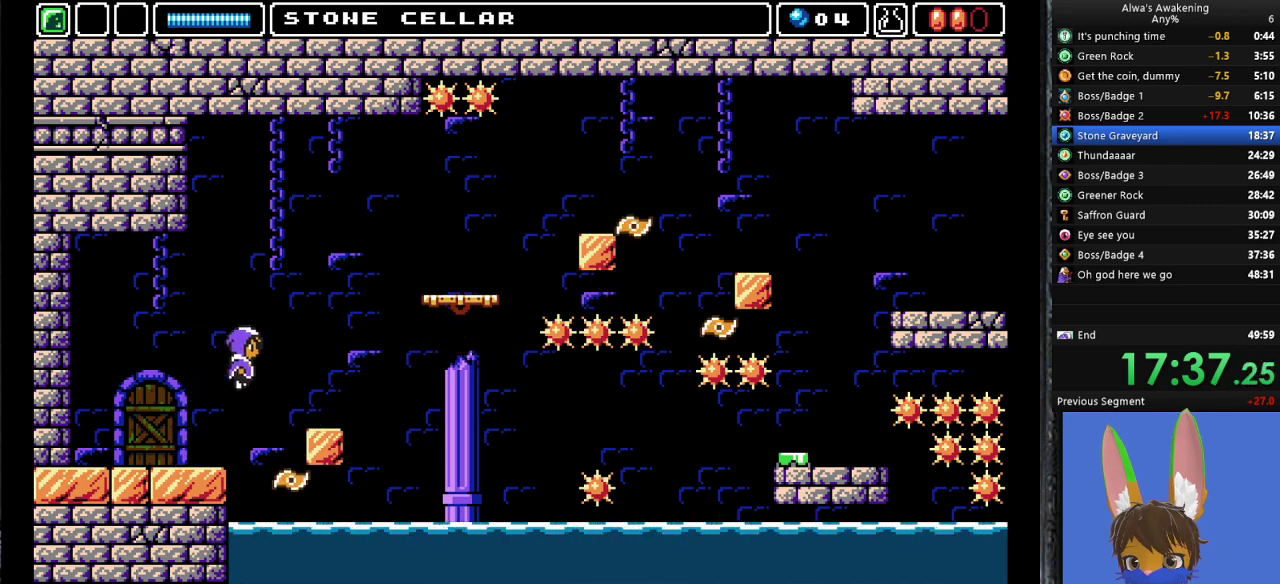
{"buttons": ["SQUARE", "DPAD_UP"], "left_stick": "center", "events": [[133, "CROSS", "up"], [400, "DPAD_UP", "down"], [433, "DPAD_RIGHT", "up"], [500, "SQUARE", "down"]]}
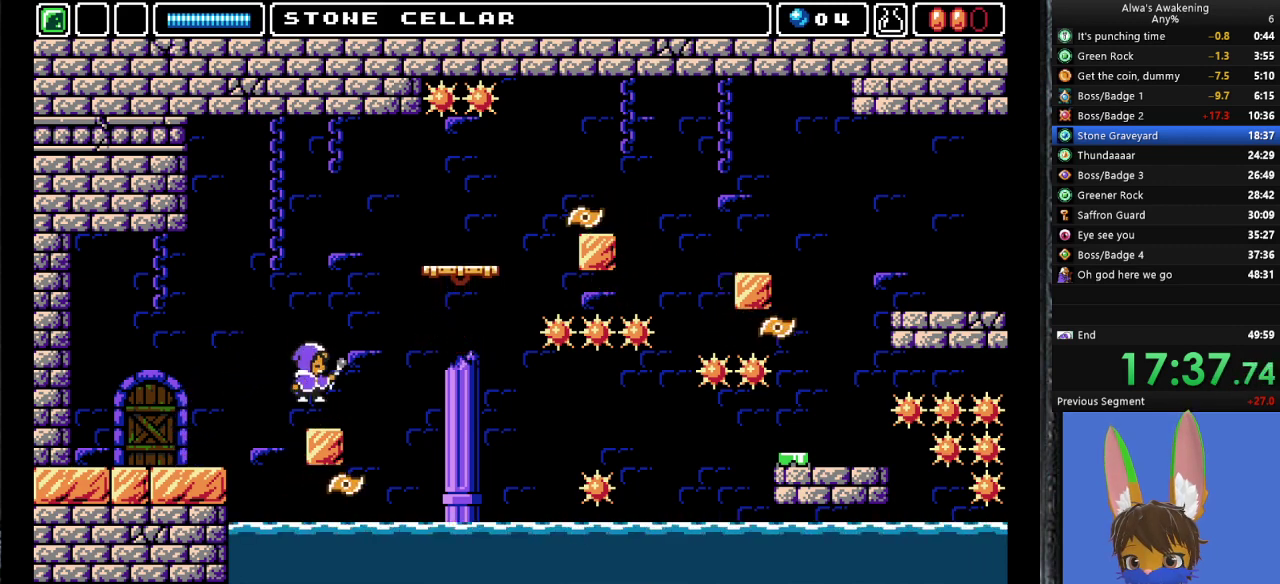
{"buttons": ["CROSS"], "left_stick": "center", "events": [[133, "SQUARE", "up"], [233, "DPAD_UP", "up"], [333, "CROSS", "down"]]}
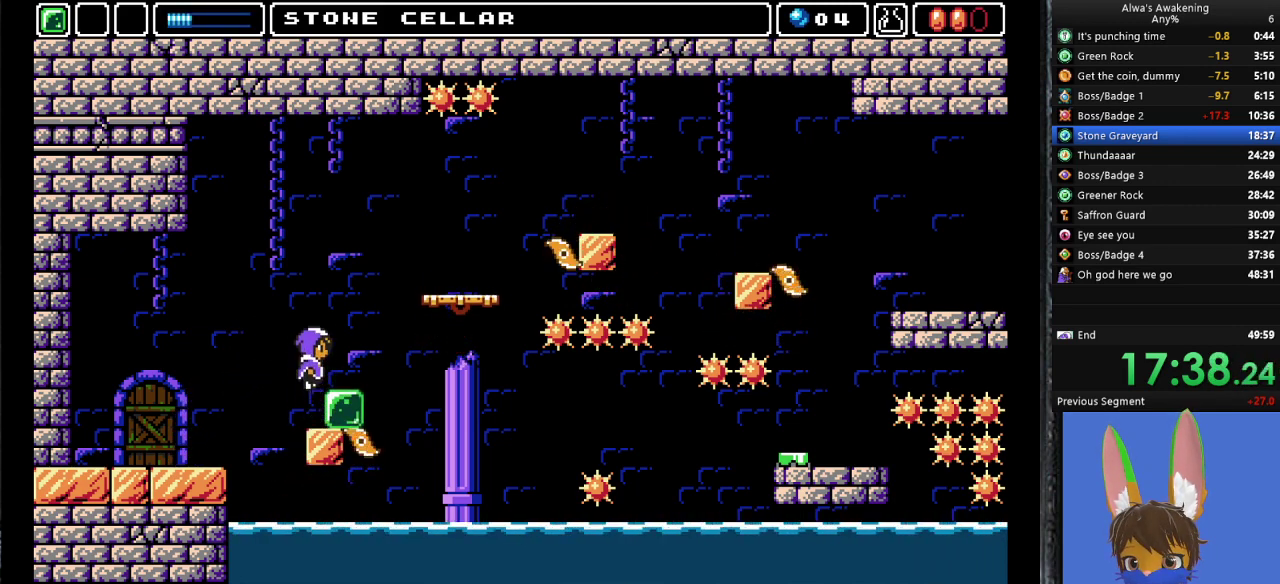
{"buttons": [], "left_stick": "center", "events": [[200, "DPAD_RIGHT", "down"], [233, "CROSS", "up"], [333, "DPAD_RIGHT", "up"]]}
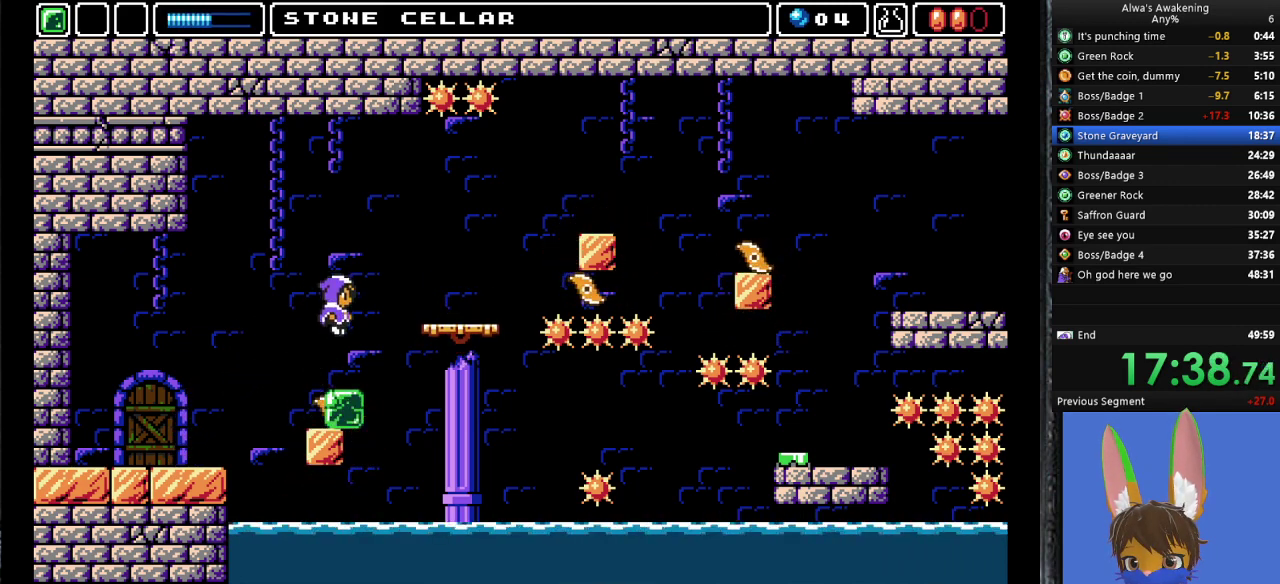
{"buttons": ["CROSS", "DPAD_RIGHT"], "left_stick": "center", "events": [[400, "CROSS", "down"], [433, "DPAD_RIGHT", "down"]]}
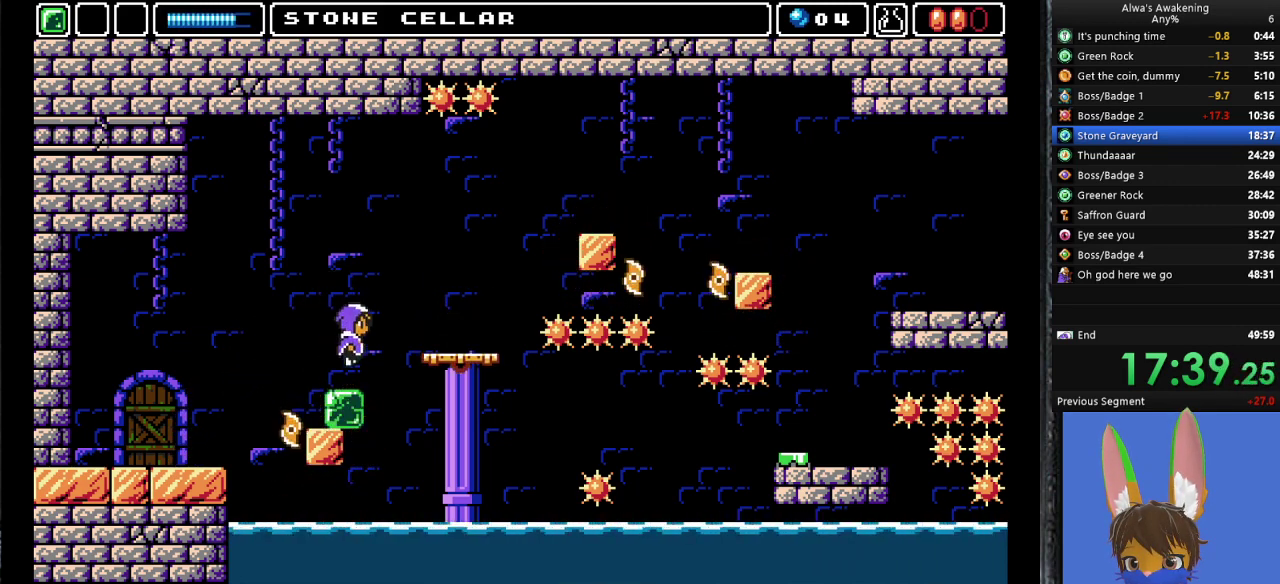
{"buttons": ["DPAD_RIGHT"], "left_stick": "center", "events": [[167, "CROSS", "up"]]}